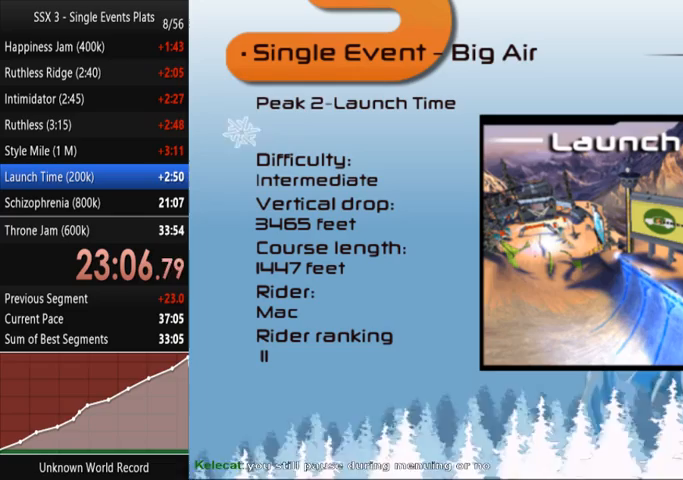
Gameplay with a controller (PlayStation layout); each line is a JSON object with the inputs held at the frame after it. "events" lists button and stick changes between this image and that frame as [ms after this image, input, new state], when the widget could be followed in between. Not read: L3 R3.
{"buttons": [], "left_stick": "center", "right_stick": "center", "events": [[67, "right_stick", "left"], [167, "right_stick", "right"], [333, "right_stick", "down-left"], [433, "right_stick", "center"]]}
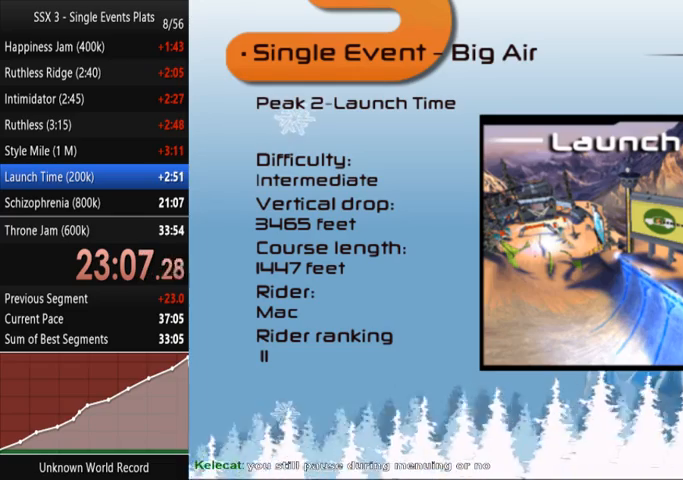
{"buttons": [], "left_stick": "center", "right_stick": "up-right", "events": [[367, "right_stick", "up-right"]]}
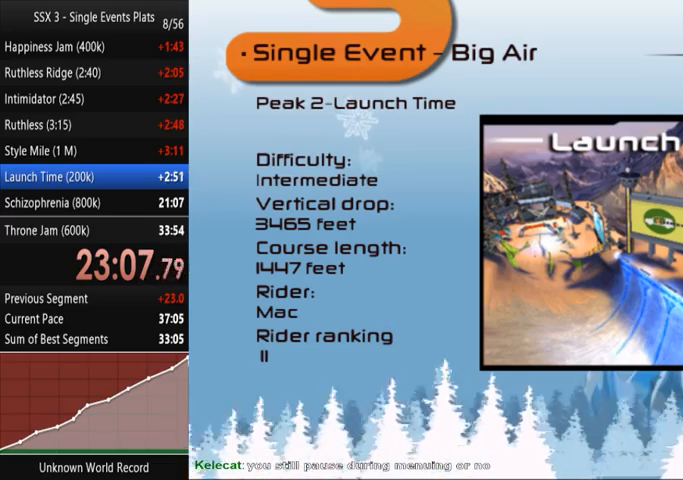
{"buttons": [], "left_stick": "center", "right_stick": "center", "events": [[33, "right_stick", "down-left"], [233, "right_stick", "right"], [300, "right_stick", "center"]]}
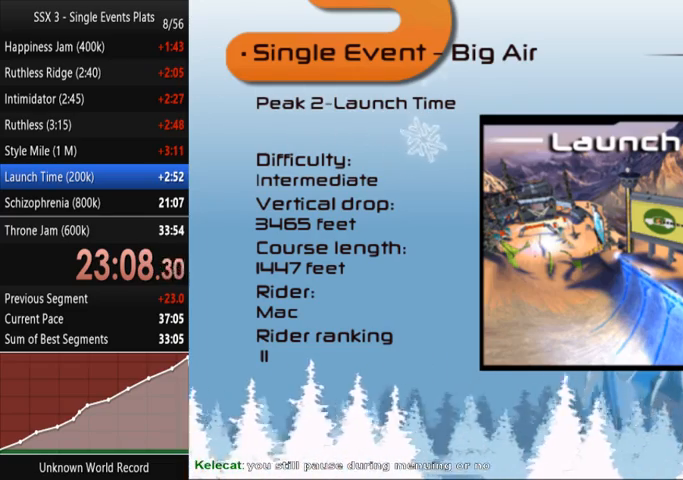
{"buttons": ["CROSS"], "left_stick": "center", "right_stick": "center", "events": [[300, "CROSS", "down"], [433, "CROSS", "up"], [500, "CROSS", "down"]]}
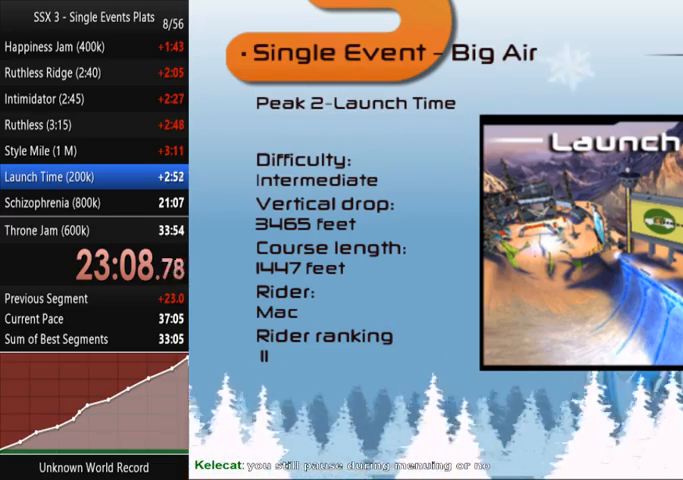
{"buttons": [], "left_stick": "center", "right_stick": "center", "events": [[33, "CROSS", "up"], [167, "CROSS", "down"], [200, "CROSS", "up"], [267, "CROSS", "down"], [300, "CROSS", "up"], [367, "CROSS", "down"], [400, "CROSS", "up"], [467, "CROSS", "down"], [500, "CROSS", "up"]]}
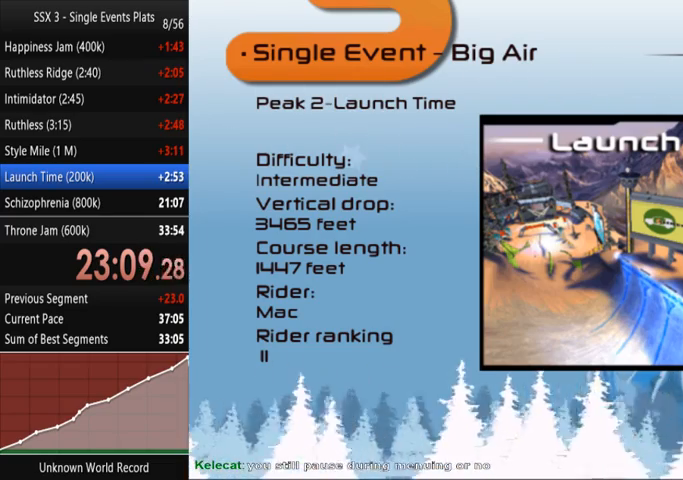
{"buttons": [], "left_stick": "center", "right_stick": "center", "events": [[33, "CROSS", "down"], [67, "CROSS", "up"], [133, "CROSS", "down"], [167, "CROSS", "up"], [200, "CROSS", "down"], [267, "CROSS", "up"], [300, "CROSS", "down"], [367, "CROSS", "up"], [467, "CROSS", "down"], [500, "CROSS", "up"]]}
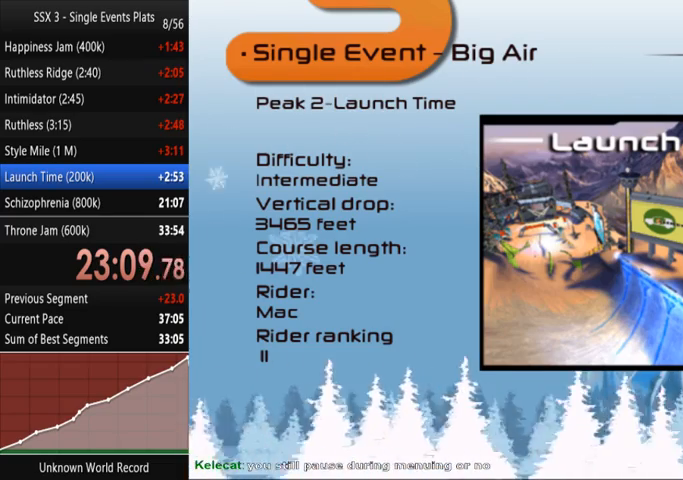
{"buttons": ["CROSS"], "left_stick": "center", "right_stick": "center", "events": [[33, "CROSS", "down"], [67, "CROSS", "up"], [133, "CROSS", "down"], [167, "CROSS", "up"], [233, "CROSS", "down"], [267, "CROSS", "up"], [300, "CROSS", "down"], [333, "CROSS", "up"], [400, "CROSS", "down"], [433, "CROSS", "up"], [500, "CROSS", "down"]]}
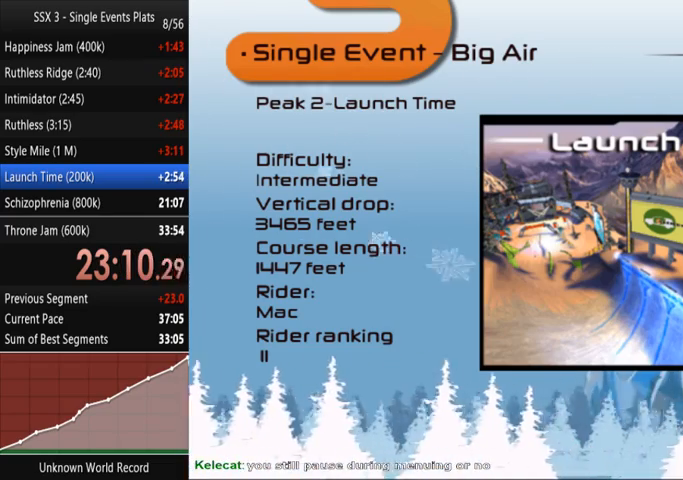
{"buttons": [], "left_stick": "center", "right_stick": "center", "events": [[33, "CROSS", "up"], [67, "CROSS", "down"], [100, "CROSS", "up"], [167, "CROSS", "down"], [200, "CROSS", "up"], [233, "CROSS", "down"], [300, "CROSS", "up"], [333, "CROSS", "down"], [367, "CROSS", "up"], [433, "CROSS", "down"], [467, "CROSS", "up"]]}
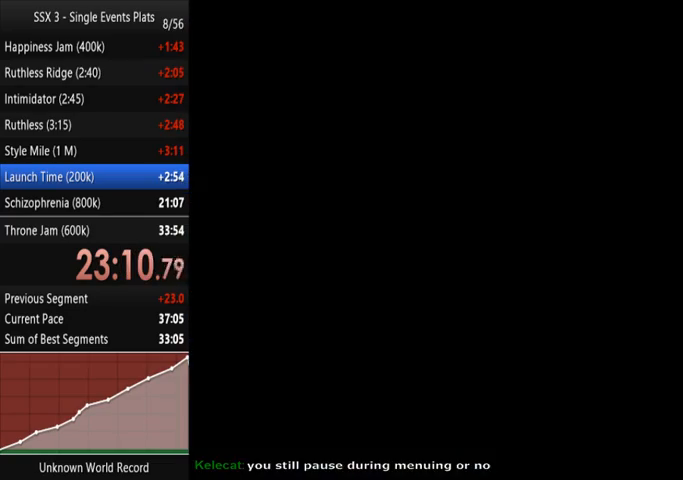
{"buttons": [], "left_stick": "center", "right_stick": "center", "events": [[33, "CROSS", "down"], [67, "CROSS", "up"], [100, "CROSS", "down"], [133, "CROSS", "up"], [200, "CROSS", "down"], [233, "CROSS", "up"], [300, "CROSS", "down"], [333, "CROSS", "up"], [367, "CROSS", "down"], [400, "CROSS", "up"], [467, "CROSS", "down"], [500, "CROSS", "up"]]}
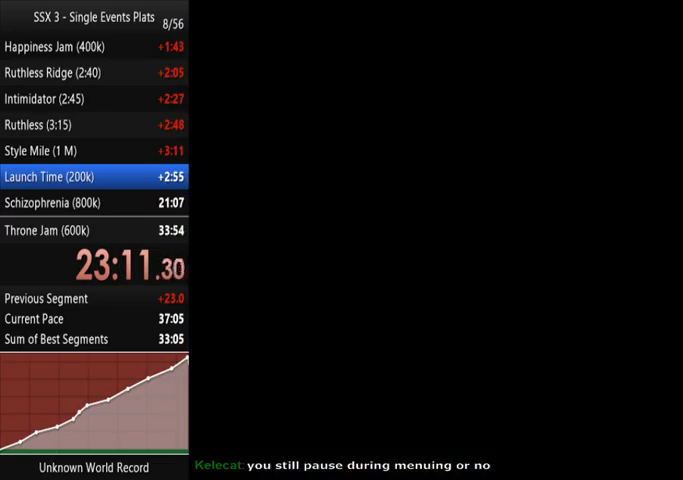
{"buttons": ["CROSS"], "left_stick": "center", "right_stick": "center", "events": [[33, "CROSS", "down"], [67, "CROSS", "up"], [133, "CROSS", "down"], [200, "CROSS", "up"], [233, "CROSS", "down"], [267, "CROSS", "up"], [333, "CROSS", "down"], [367, "CROSS", "up"], [433, "CROSS", "down"], [467, "CROSS", "up"], [500, "CROSS", "down"]]}
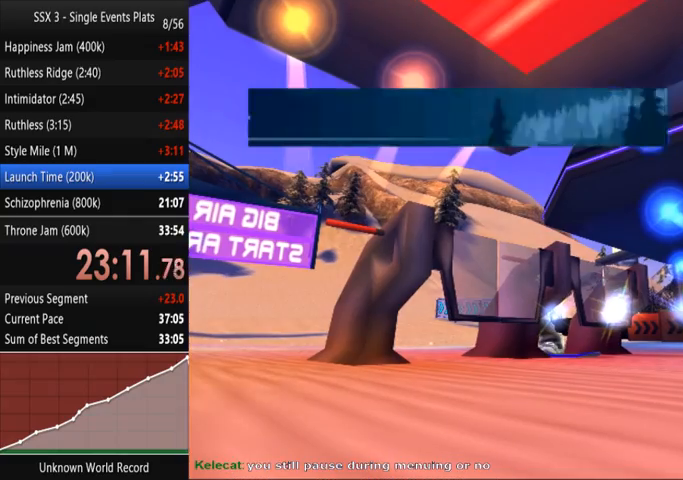
{"buttons": [], "left_stick": "center", "right_stick": "center", "events": [[67, "CROSS", "up"], [100, "CROSS", "down"], [133, "CROSS", "up"], [167, "CROSS", "down"], [233, "CROSS", "up"], [267, "CROSS", "down"], [300, "CROSS", "up"], [367, "CROSS", "down"], [400, "CROSS", "up"], [433, "CROSS", "down"], [500, "CROSS", "up"]]}
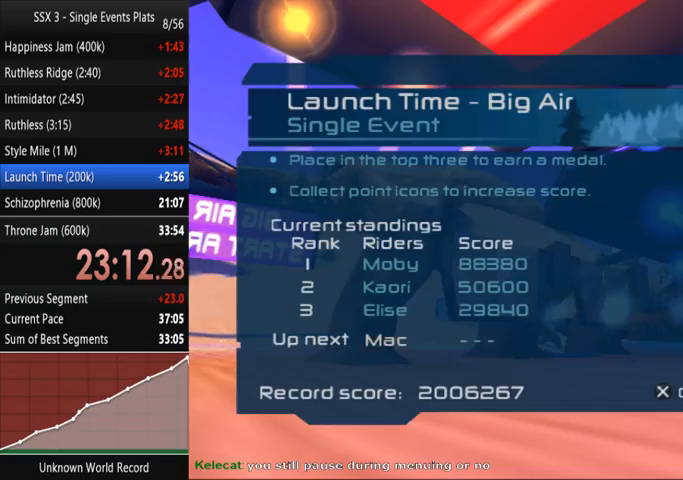
{"buttons": [], "left_stick": "center", "right_stick": "center", "events": [[33, "CROSS", "down"], [100, "CROSS", "up"]]}
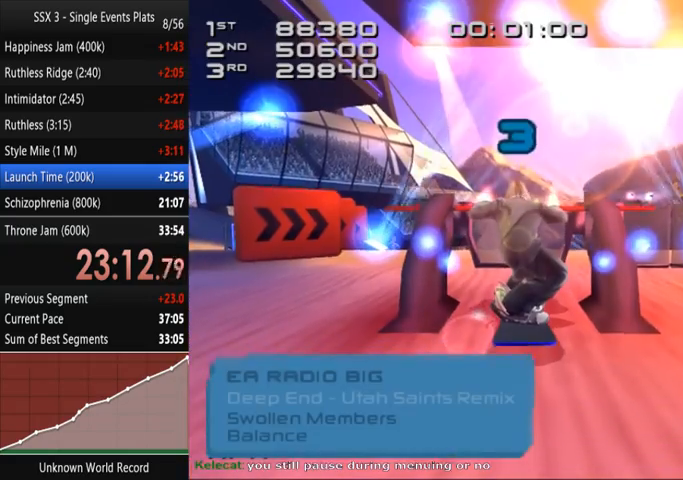
{"buttons": [], "left_stick": "up", "right_stick": "center", "events": [[500, "left_stick", "up"]]}
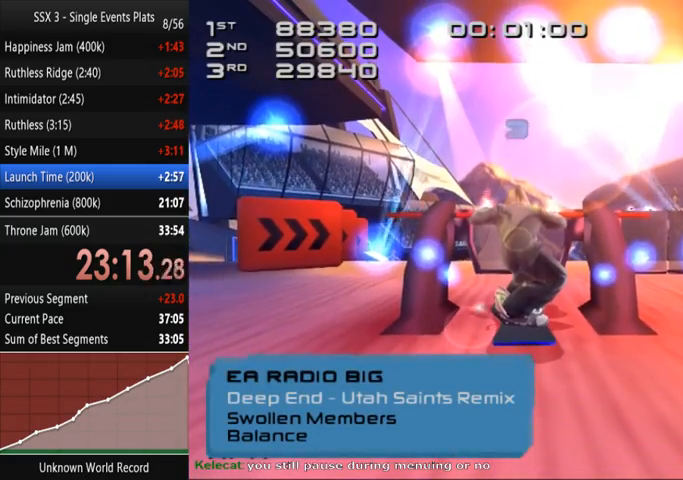
{"buttons": [], "left_stick": "up", "right_stick": "center", "events": [[167, "left_stick", "center"], [267, "left_stick", "down"], [400, "left_stick", "center"], [467, "left_stick", "up"]]}
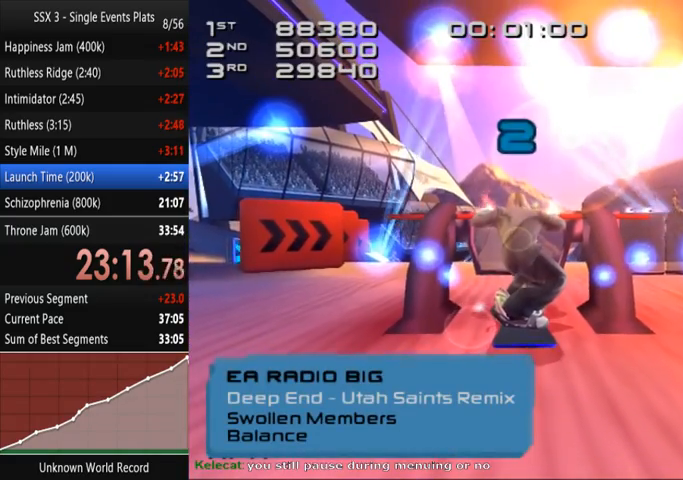
{"buttons": [], "left_stick": "up", "right_stick": "center", "events": [[100, "left_stick", "center"], [167, "left_stick", "down-left"], [300, "left_stick", "center"], [367, "left_stick", "up"]]}
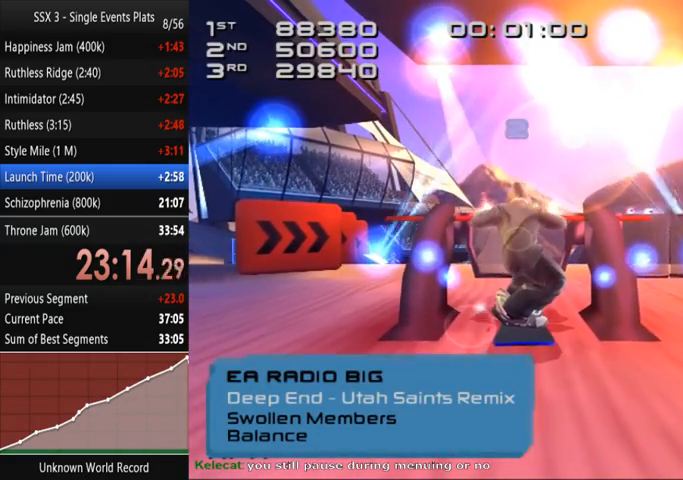
{"buttons": [], "left_stick": "up", "right_stick": "center", "events": []}
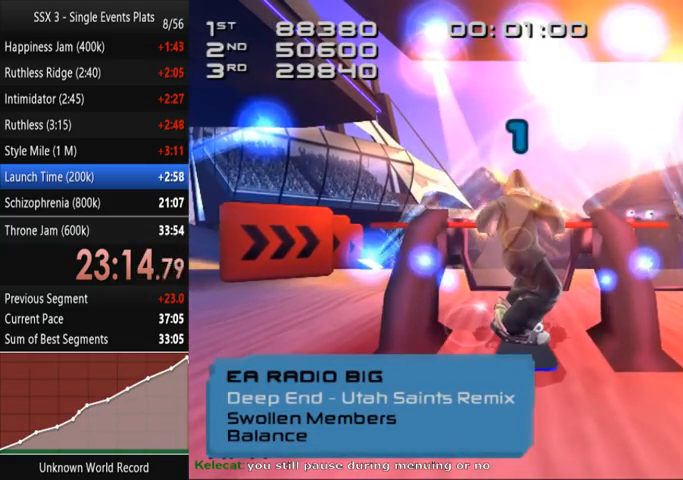
{"buttons": [], "left_stick": "up", "right_stick": "center", "events": []}
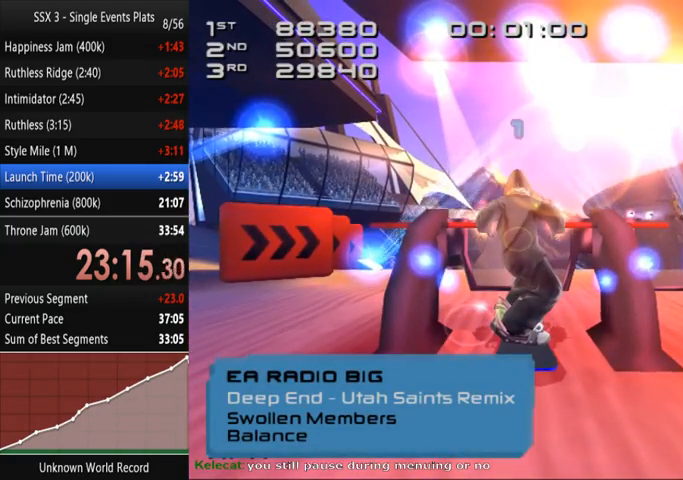
{"buttons": [], "left_stick": "left", "right_stick": "center", "events": [[333, "left_stick", "up-left"], [500, "left_stick", "left"]]}
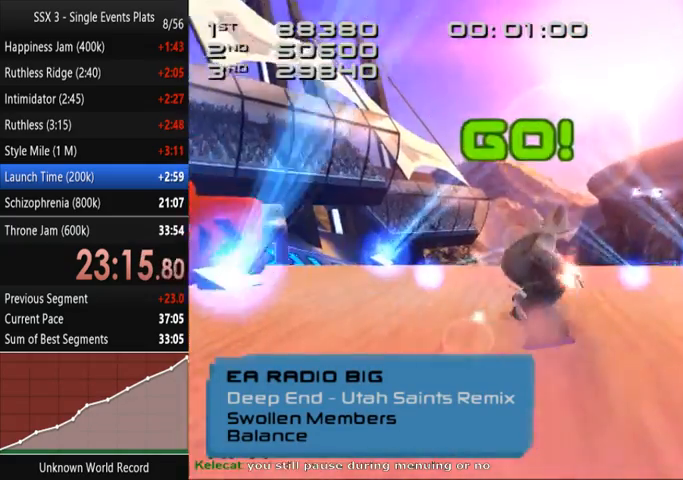
{"buttons": [], "left_stick": "left", "right_stick": "up", "events": [[100, "right_stick", "up"]]}
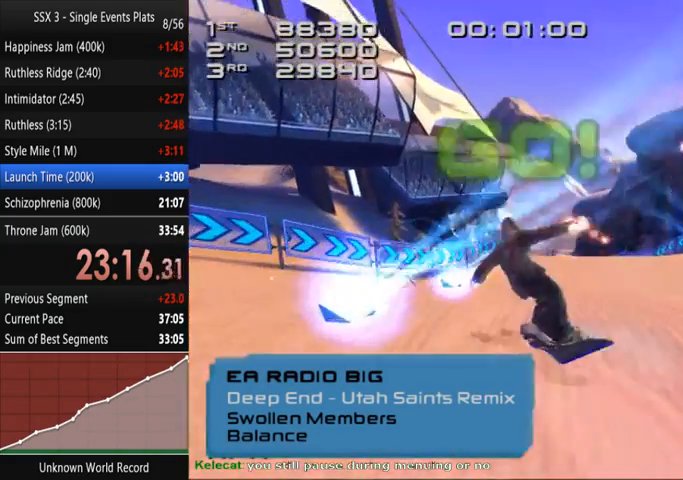
{"buttons": [], "left_stick": "left", "right_stick": "down-left", "events": [[67, "right_stick", "right"], [200, "right_stick", "down-right"], [400, "right_stick", "down-left"]]}
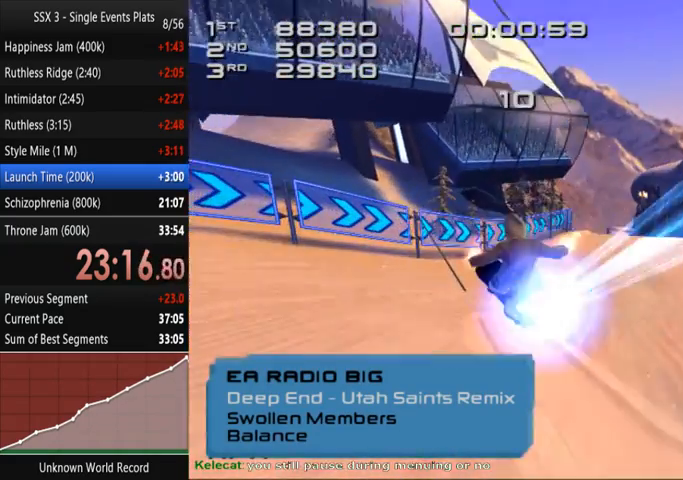
{"buttons": [], "left_stick": "center", "right_stick": "up-right", "events": [[133, "right_stick", "left"], [233, "left_stick", "center"], [267, "right_stick", "up-left"], [500, "right_stick", "up-right"]]}
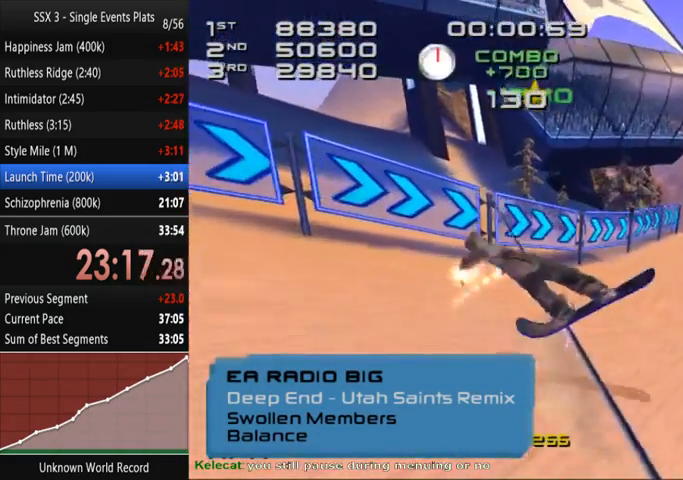
{"buttons": [], "left_stick": "right", "right_stick": "down-left", "events": [[167, "left_stick", "up-right"], [167, "right_stick", "right"], [300, "left_stick", "center"], [300, "right_stick", "down-right"], [467, "left_stick", "right"], [500, "right_stick", "down-left"]]}
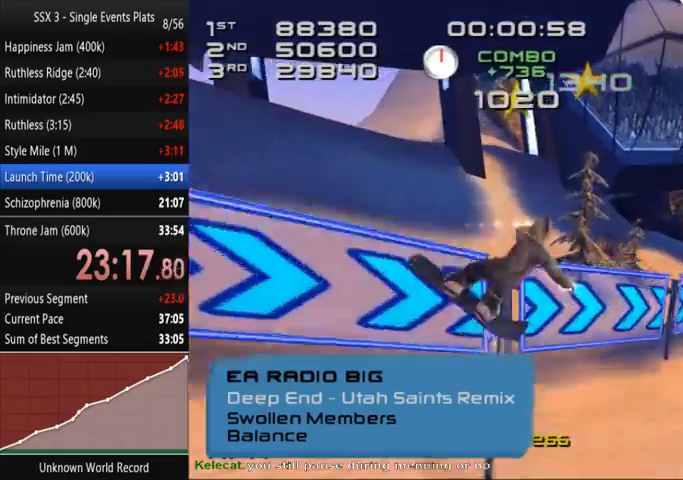
{"buttons": [], "left_stick": "center", "right_stick": "up", "events": [[233, "left_stick", "center"], [233, "right_stick", "left"], [500, "right_stick", "up"]]}
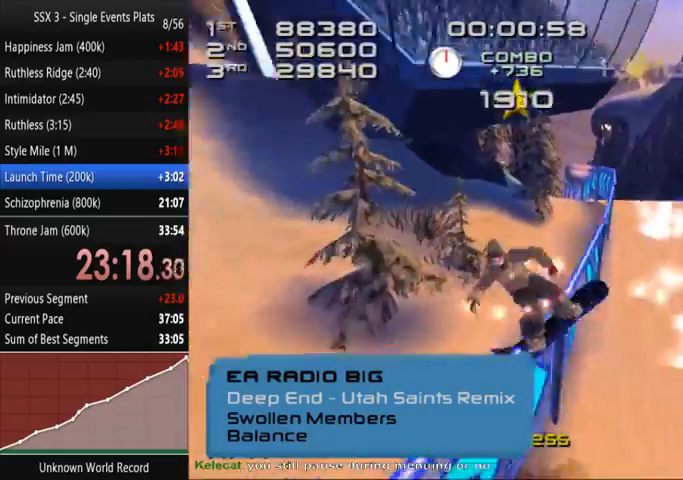
{"buttons": [], "left_stick": "center", "right_stick": "right", "events": [[67, "right_stick", "up-right"], [300, "right_stick", "right"], [400, "left_stick", "up-left"], [500, "left_stick", "center"]]}
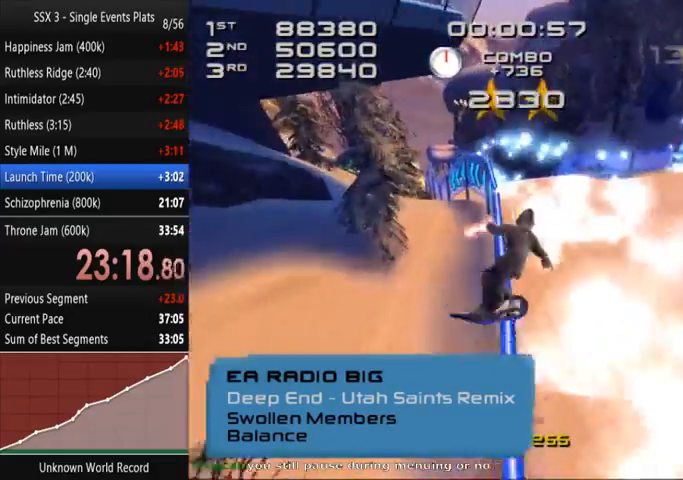
{"buttons": [], "left_stick": "center", "right_stick": "up", "events": [[100, "right_stick", "down-left"], [400, "right_stick", "up-left"], [500, "right_stick", "up"]]}
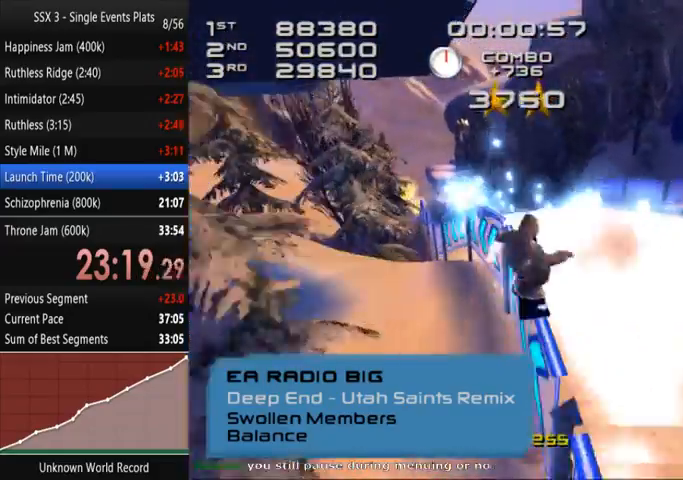
{"buttons": [], "left_stick": "center", "right_stick": "right", "events": [[200, "right_stick", "up-right"], [367, "right_stick", "right"]]}
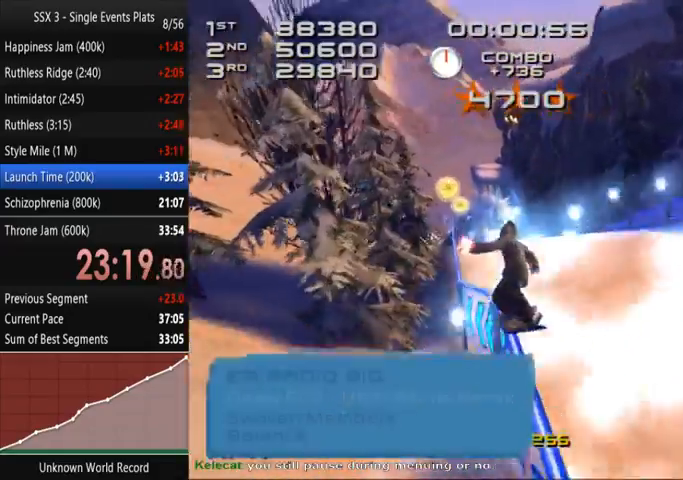
{"buttons": [], "left_stick": "center", "right_stick": "left", "events": [[67, "right_stick", "down-left"], [233, "right_stick", "left"]]}
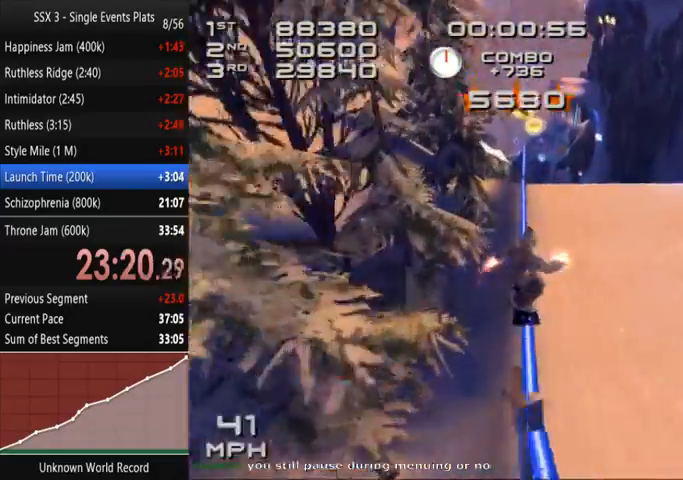
{"buttons": [], "left_stick": "center", "right_stick": "down-right", "events": [[133, "right_stick", "up-right"], [200, "right_stick", "right"], [500, "right_stick", "down-right"]]}
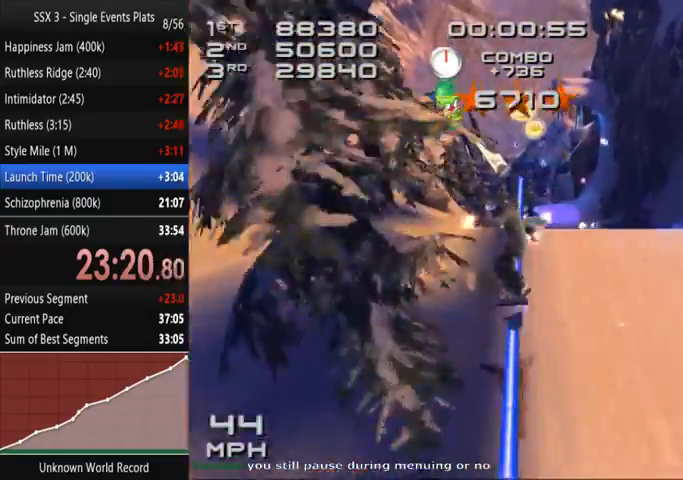
{"buttons": [], "left_stick": "center", "right_stick": "up-left", "events": [[100, "right_stick", "down"], [233, "right_stick", "down-left"], [500, "right_stick", "up-left"]]}
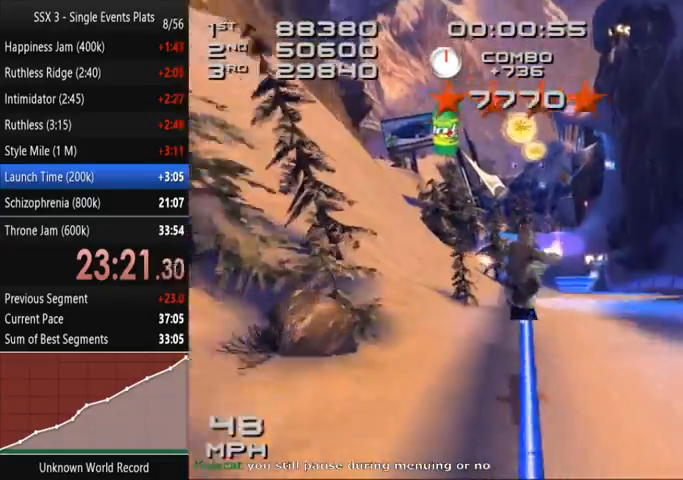
{"buttons": [], "left_stick": "center", "right_stick": "right", "events": [[100, "right_stick", "up"], [233, "right_stick", "up-right"], [367, "right_stick", "right"]]}